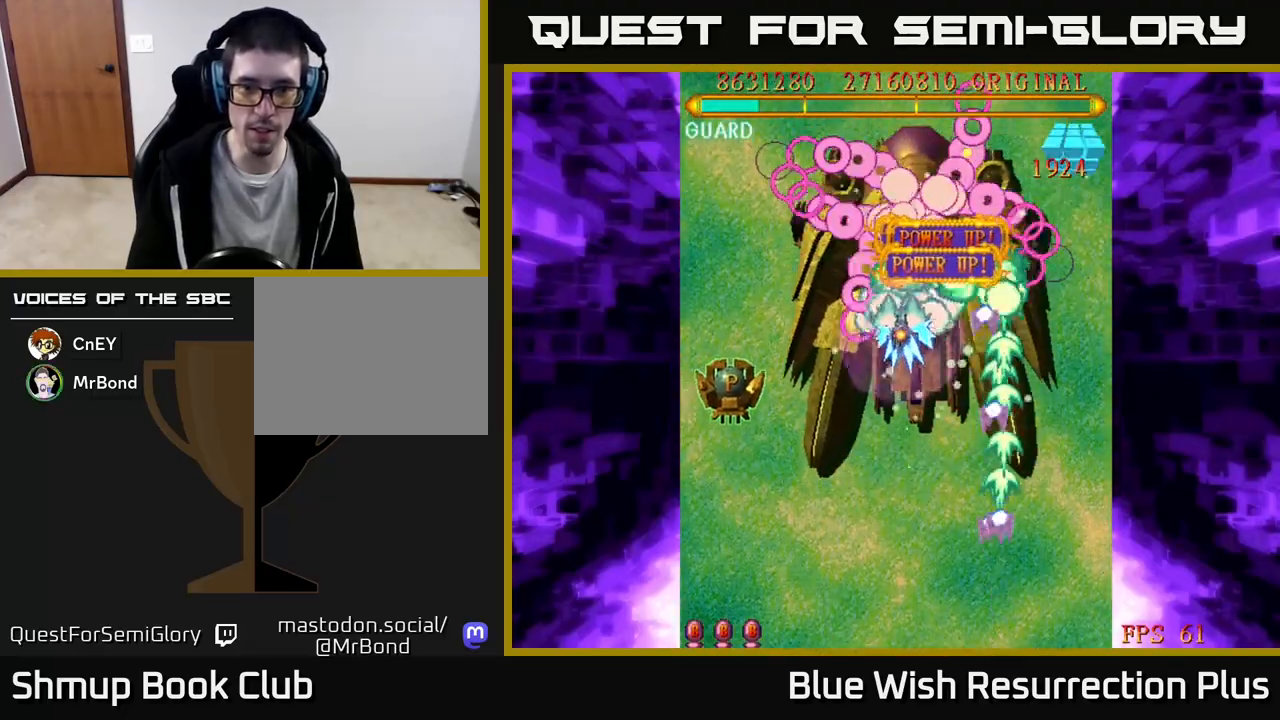
Gameplay with a controller (Xbox layout); each line is a JSON object with the inputs held at the frame after it. "events" lists button and stick changes between this image and that frame as [ms after this image, input, new state], when the widget could be followed in between. Not read: left_stick right_stick.
{"buttons": ["A", "DPAD_DOWN"], "events": [[167, "DPAD_LEFT", "up"], [283, "A", "up"], [283, "DPAD_RIGHT", "down"], [367, "A", "down"], [417, "DPAD_RIGHT", "up"]]}
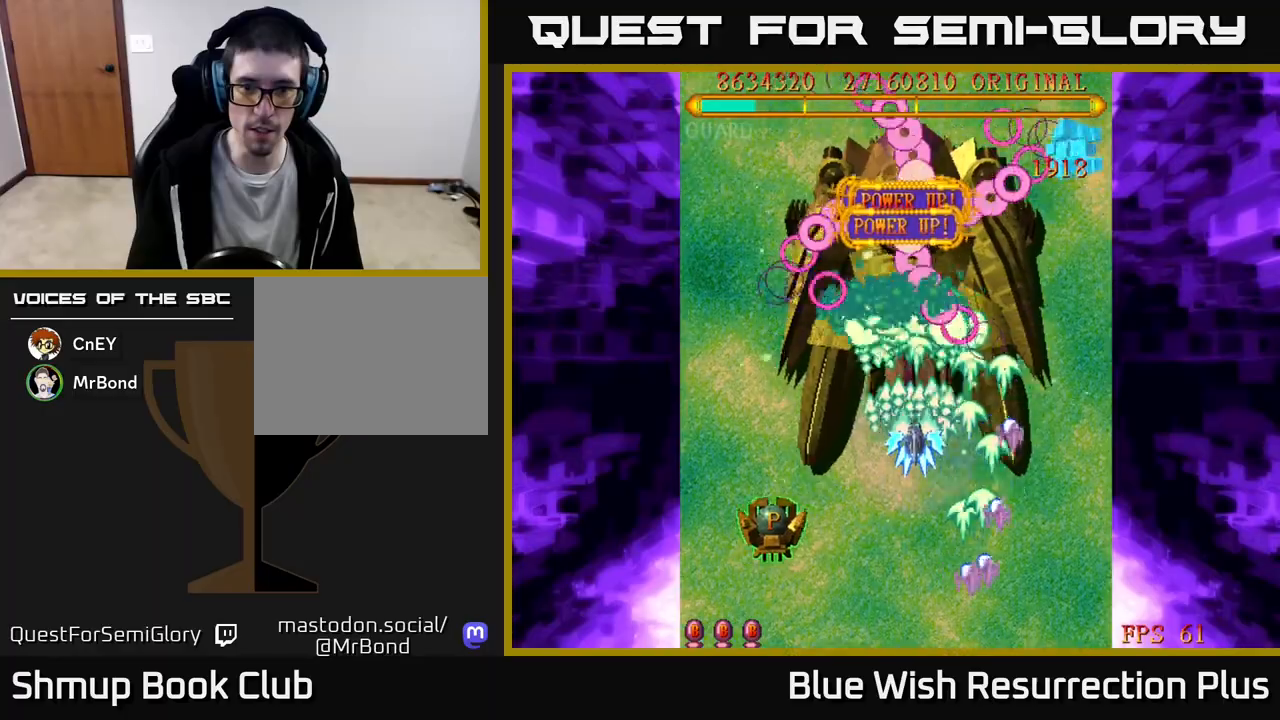
{"buttons": ["A", "DPAD_DOWN"], "events": [[100, "DPAD_LEFT", "down"], [350, "DPAD_LEFT", "up"]]}
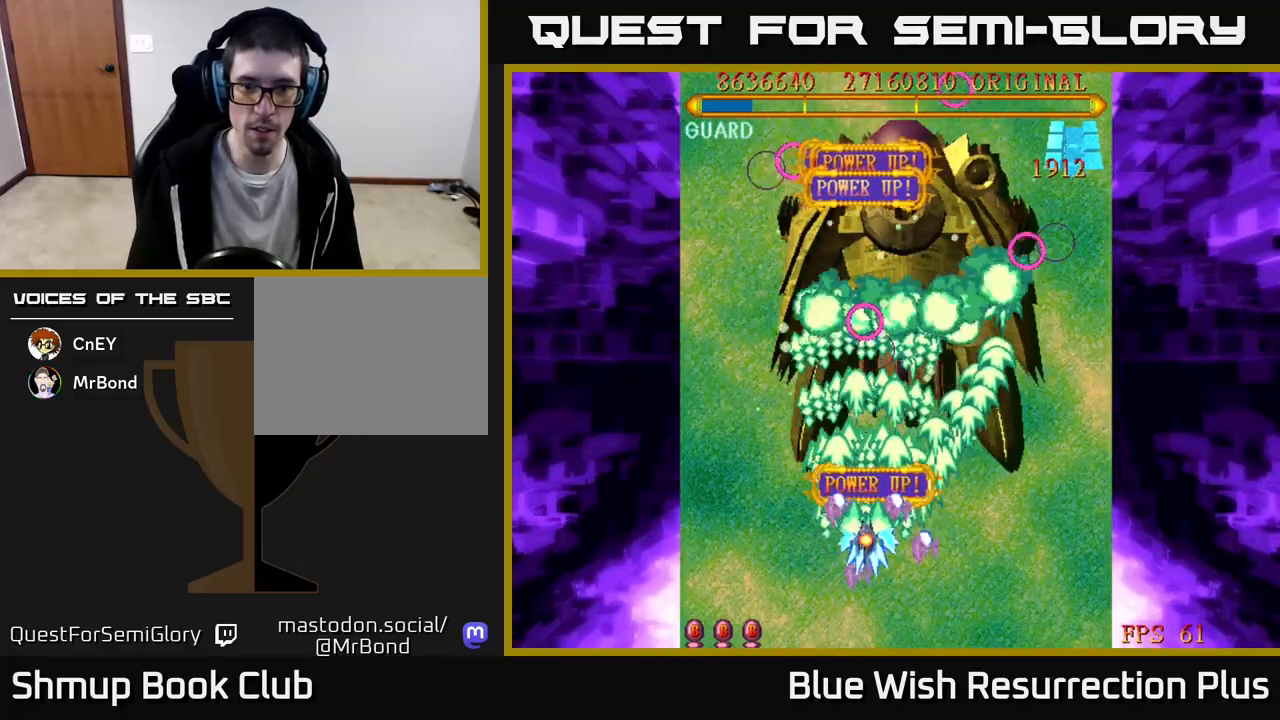
{"buttons": ["A"], "events": [[133, "DPAD_RIGHT", "down"], [167, "DPAD_DOWN", "up"], [250, "DPAD_RIGHT", "up"], [317, "DPAD_DOWN", "down"], [483, "DPAD_DOWN", "up"]]}
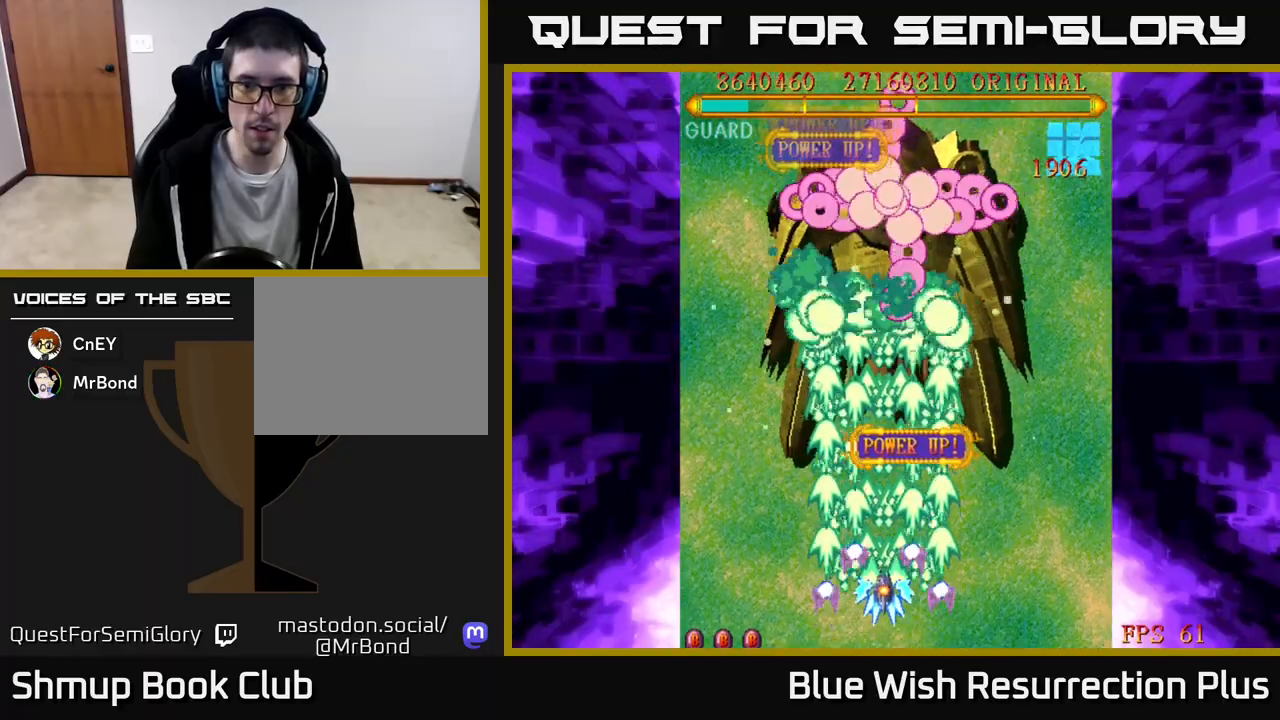
{"buttons": ["A"], "events": []}
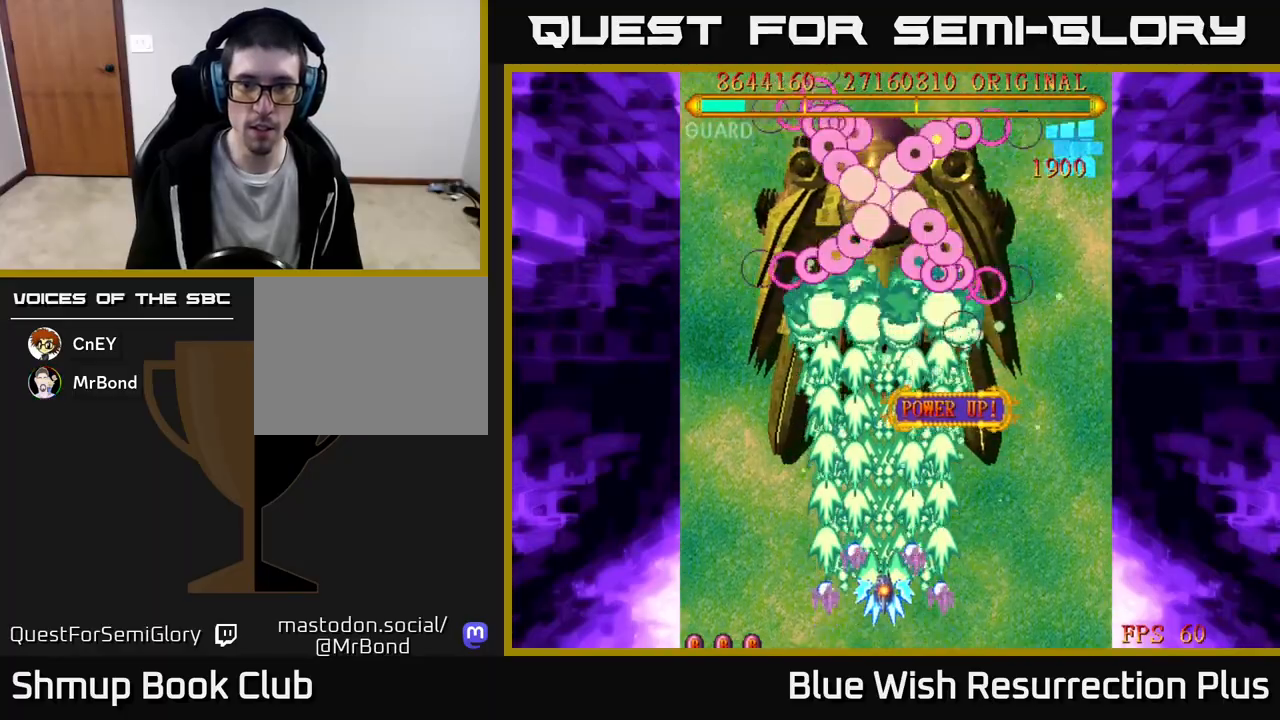
{"buttons": ["A"], "events": []}
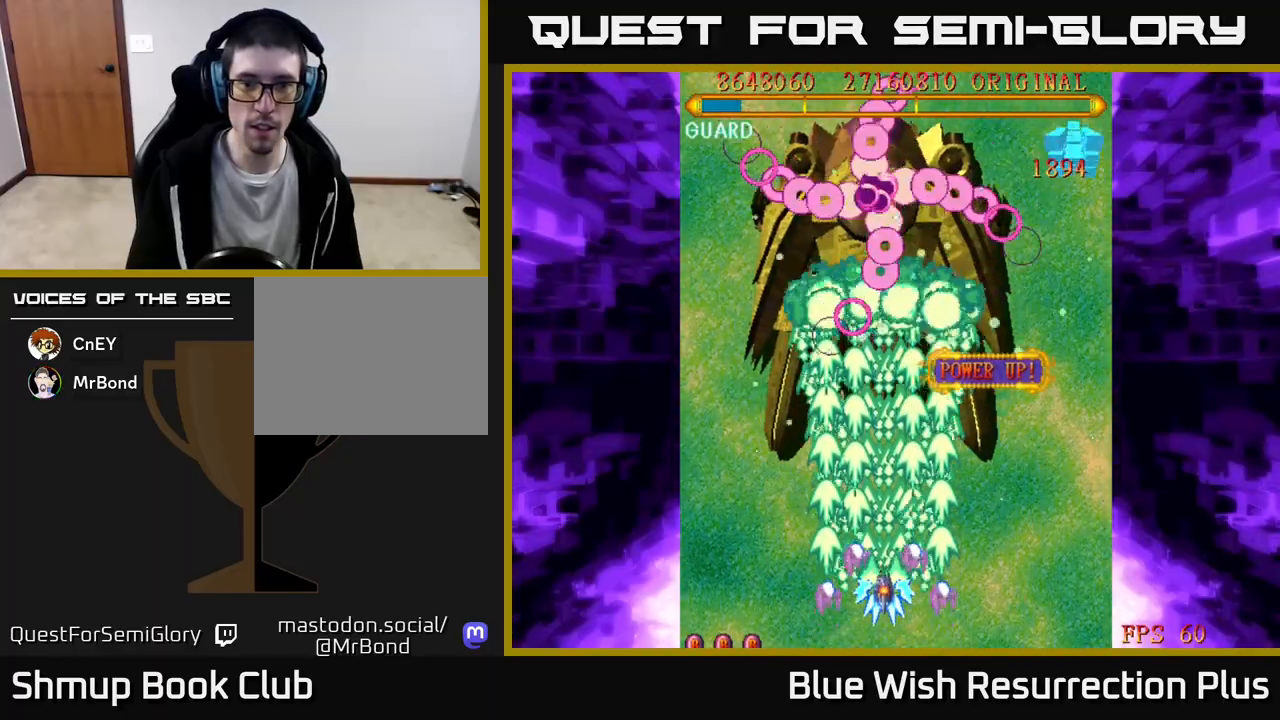
{"buttons": ["A"], "events": []}
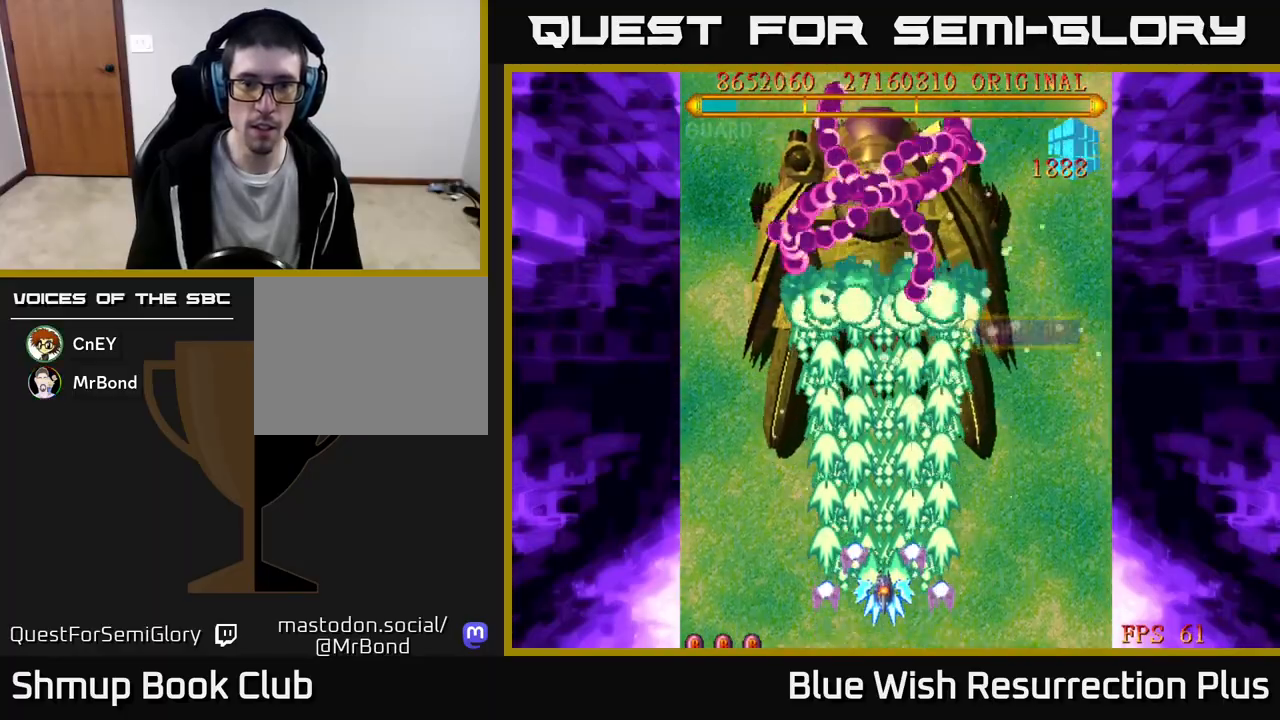
{"buttons": ["A"], "events": []}
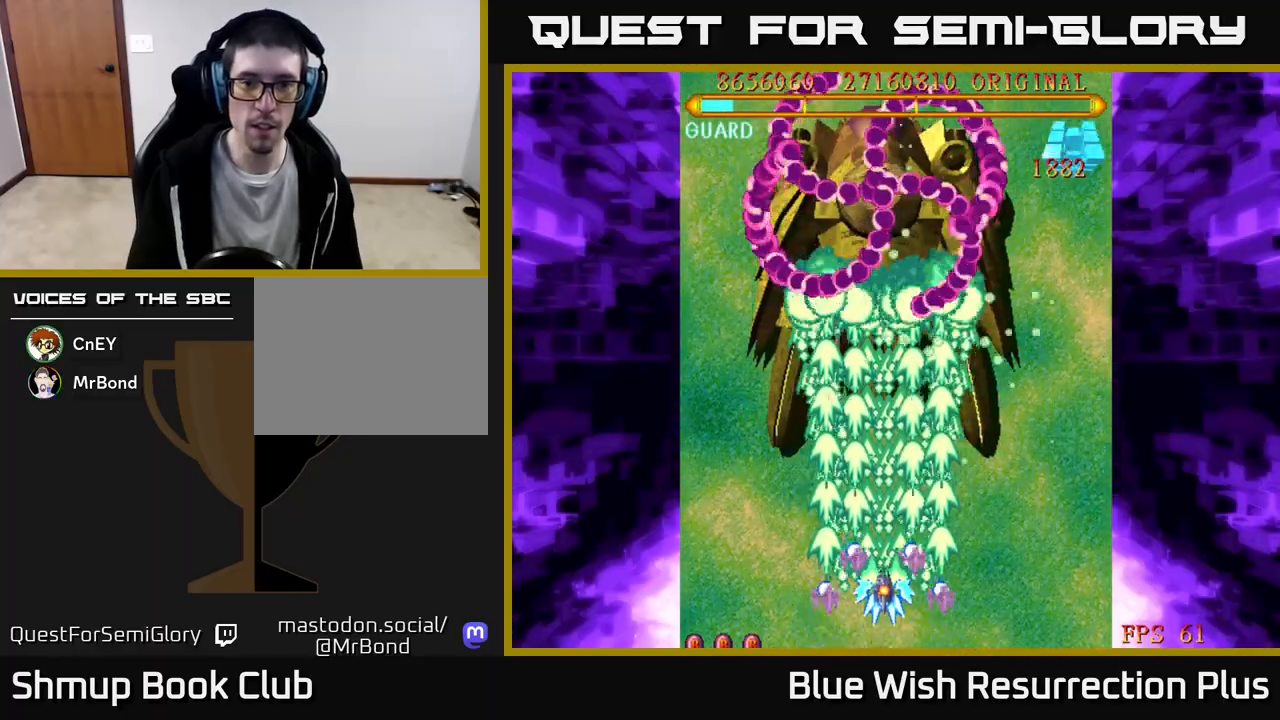
{"buttons": ["A"], "events": []}
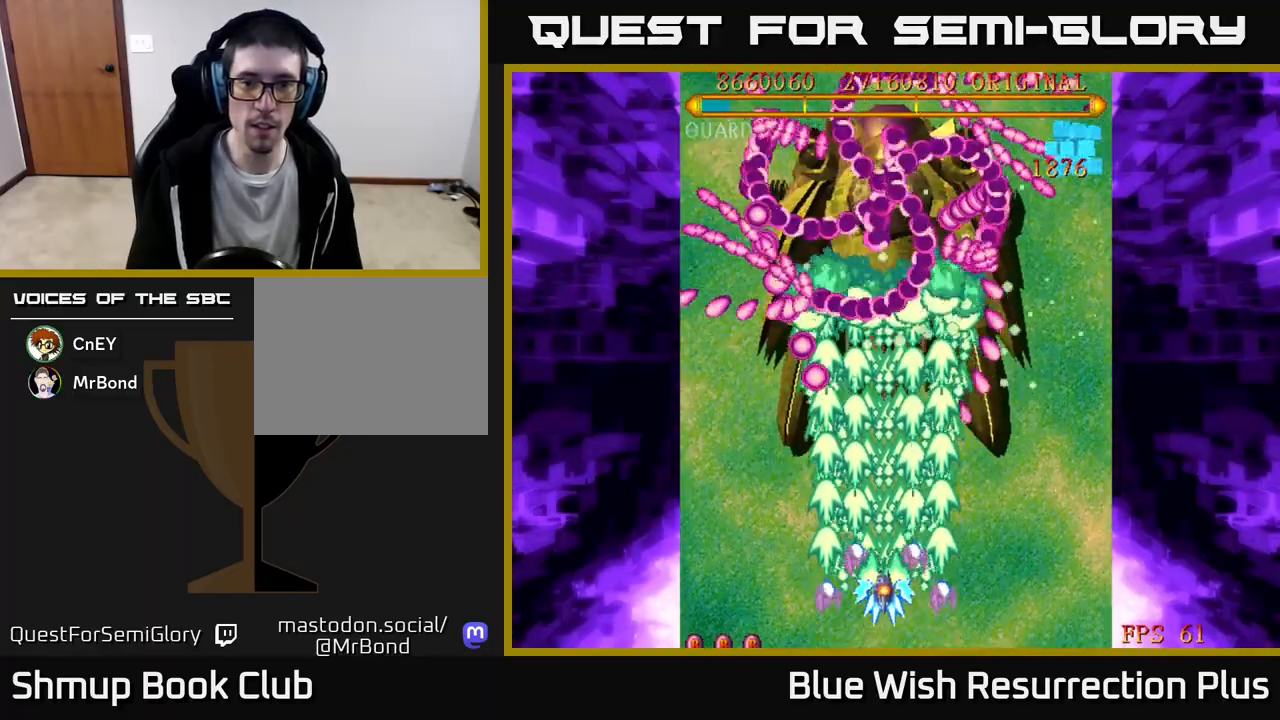
{"buttons": ["A"], "events": []}
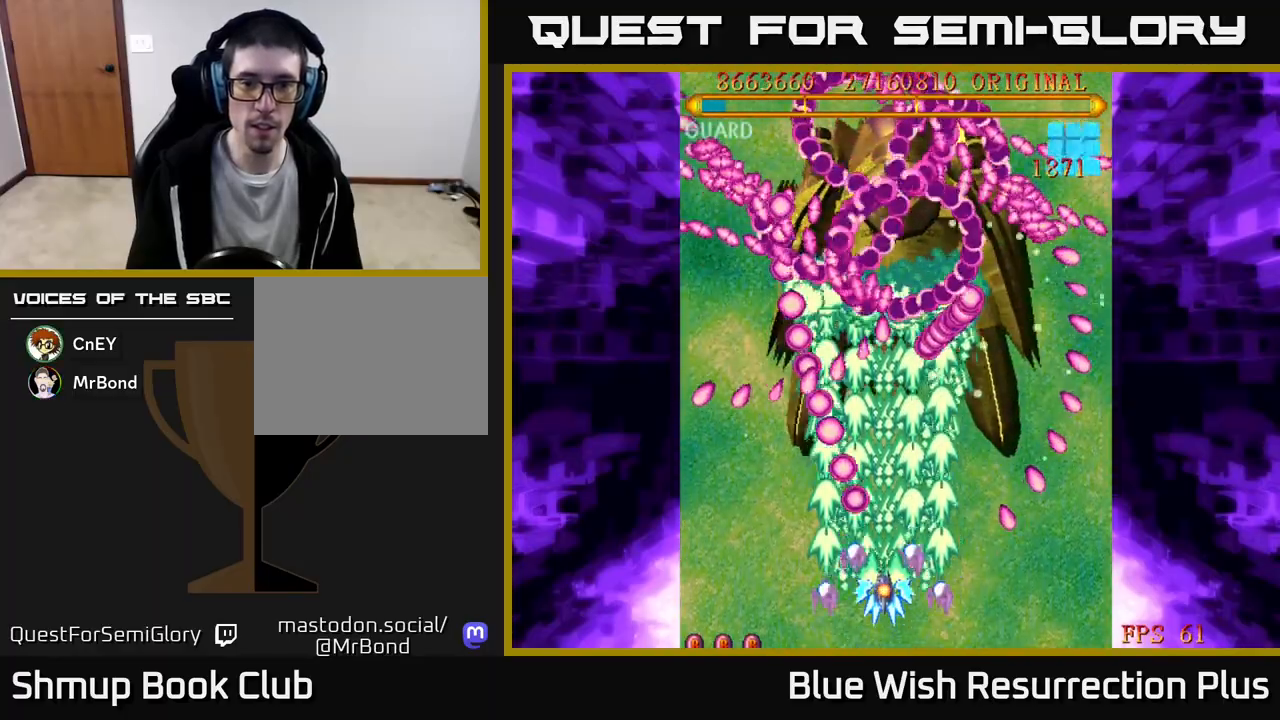
{"buttons": ["A", "DPAD_RIGHT"], "events": [[33, "DPAD_RIGHT", "down"], [133, "DPAD_RIGHT", "up"], [250, "DPAD_RIGHT", "down"], [333, "DPAD_RIGHT", "up"], [450, "DPAD_RIGHT", "down"]]}
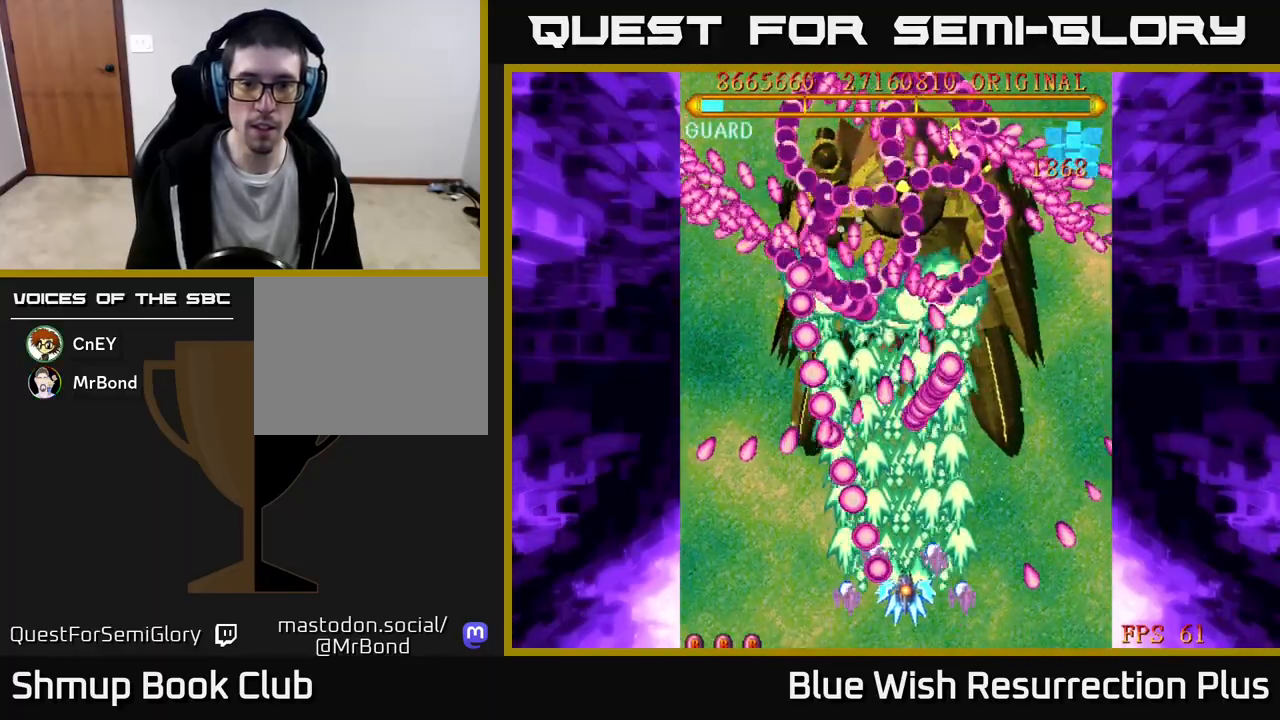
{"buttons": ["A"], "events": [[33, "DPAD_RIGHT", "up"], [150, "DPAD_RIGHT", "down"], [233, "DPAD_RIGHT", "up"], [383, "DPAD_RIGHT", "down"], [450, "DPAD_RIGHT", "up"]]}
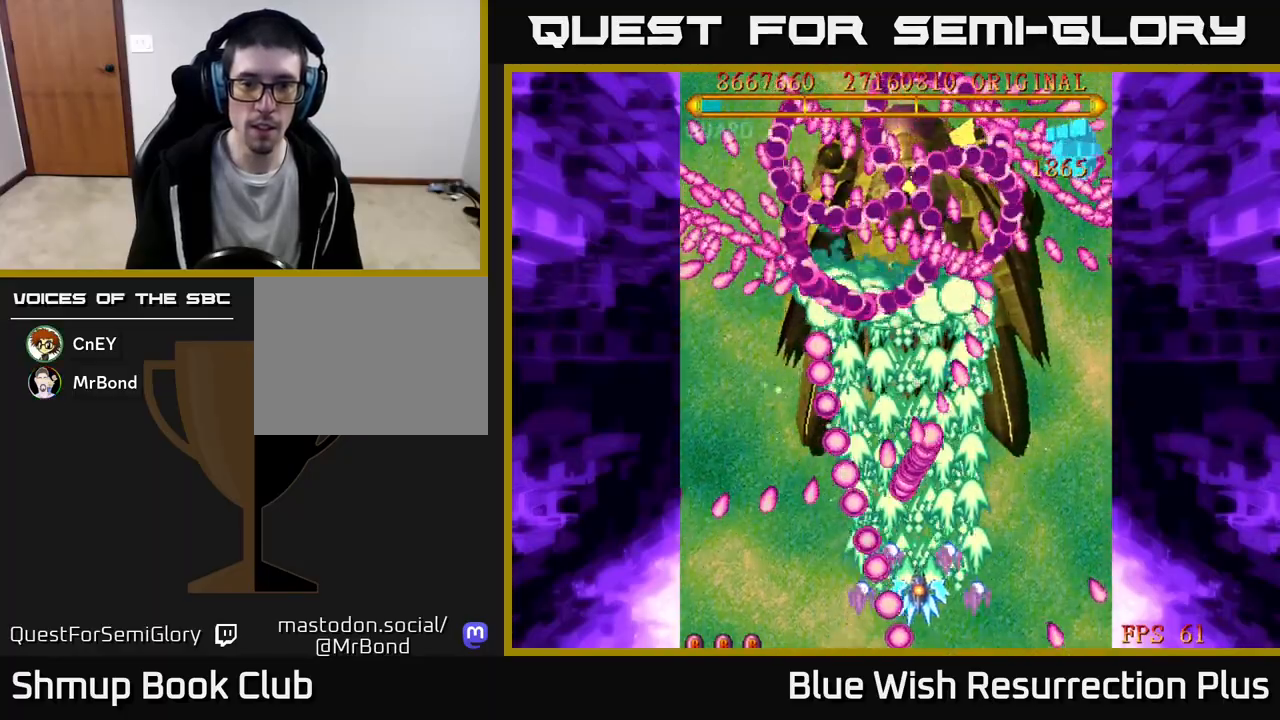
{"buttons": ["A"], "events": [[83, "DPAD_RIGHT", "down"], [167, "DPAD_RIGHT", "up"], [300, "DPAD_RIGHT", "down"], [367, "DPAD_RIGHT", "up"]]}
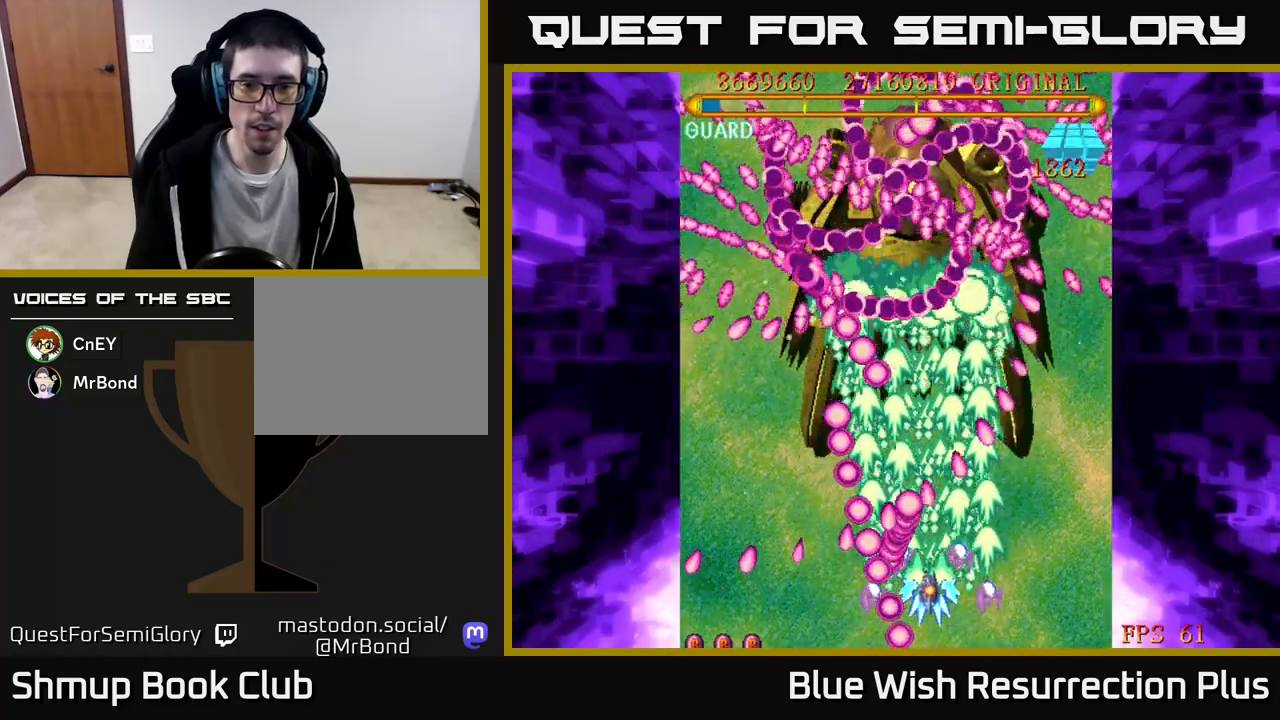
{"buttons": ["A"], "events": [[317, "DPAD_UP", "down"], [433, "DPAD_UP", "up"]]}
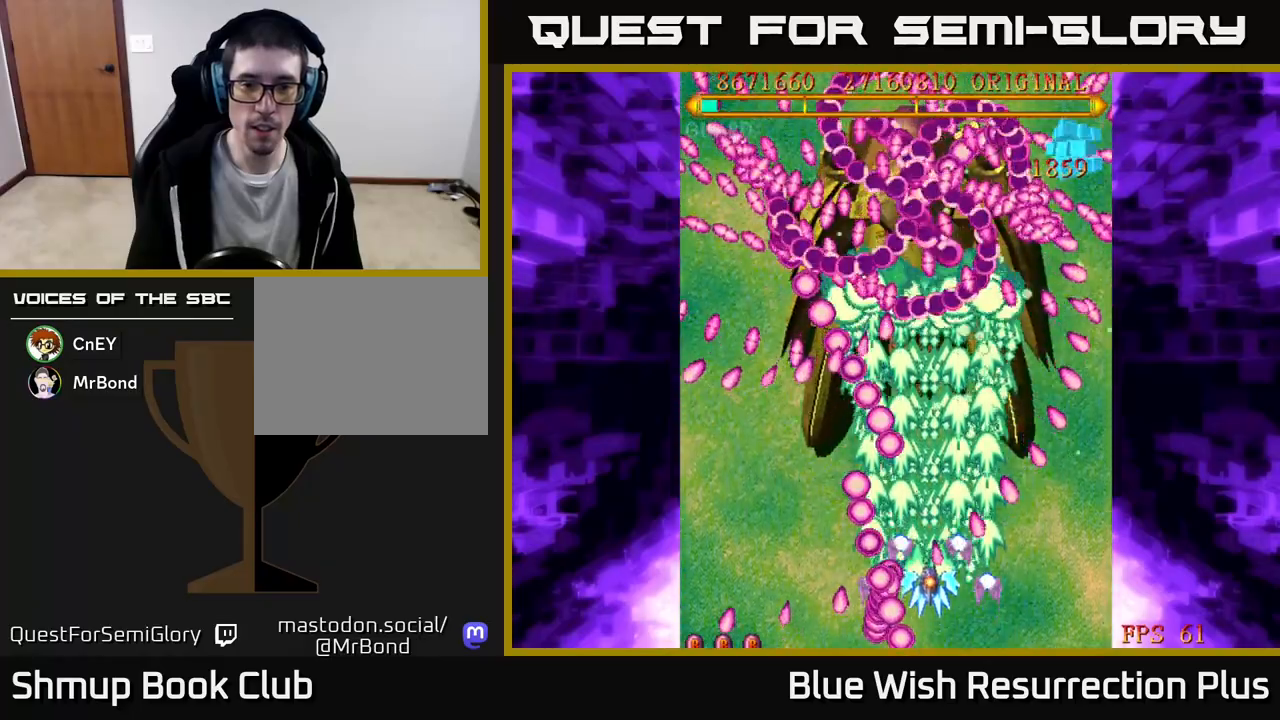
{"buttons": ["A"], "events": [[67, "DPAD_UP", "down"], [133, "DPAD_UP", "up"], [350, "DPAD_LEFT", "down"], [450, "DPAD_LEFT", "up"]]}
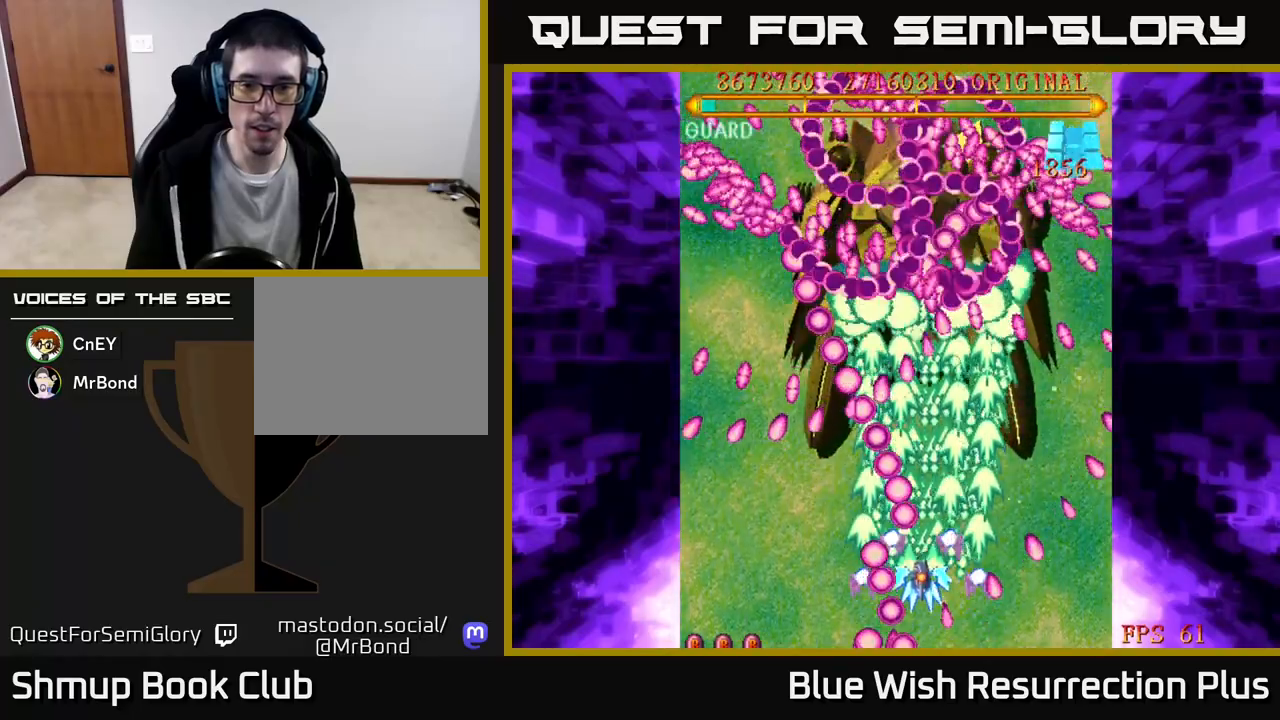
{"buttons": ["A", "DPAD_LEFT"], "events": [[33, "DPAD_LEFT", "down"], [167, "DPAD_LEFT", "up"], [217, "DPAD_LEFT", "down"], [350, "DPAD_LEFT", "up"], [400, "DPAD_LEFT", "down"]]}
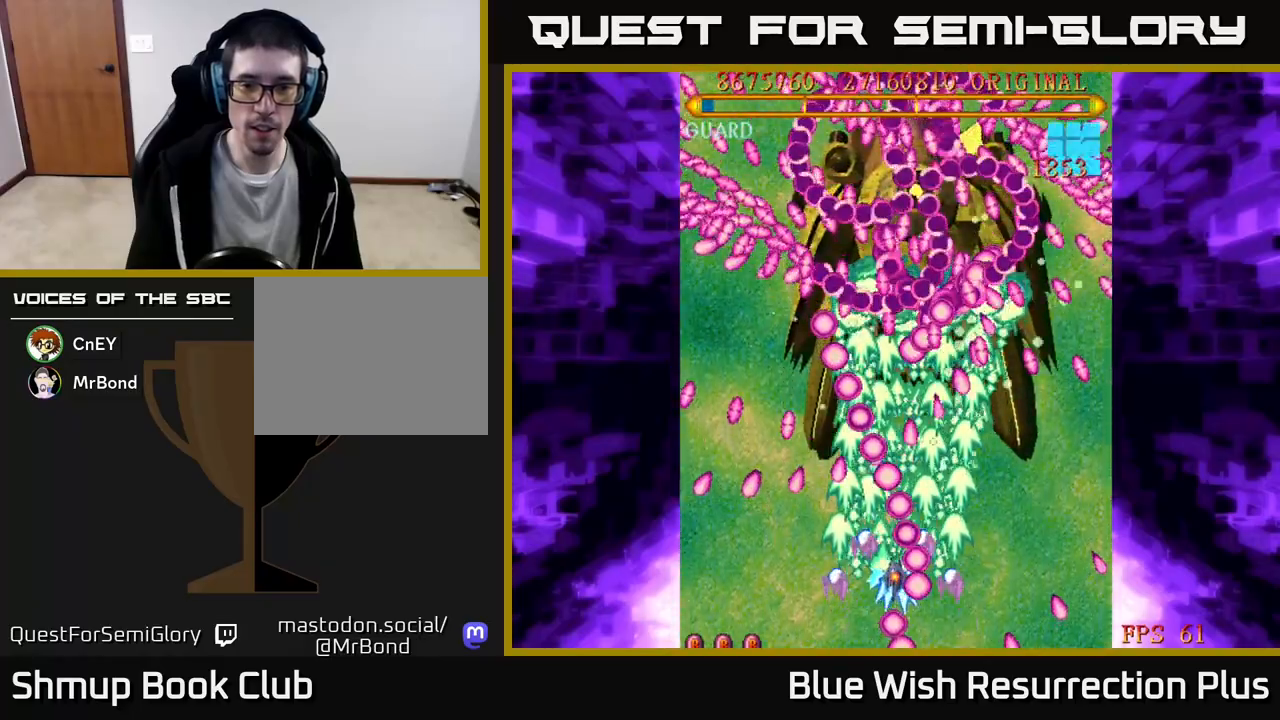
{"buttons": ["A"], "events": [[17, "DPAD_LEFT", "up"]]}
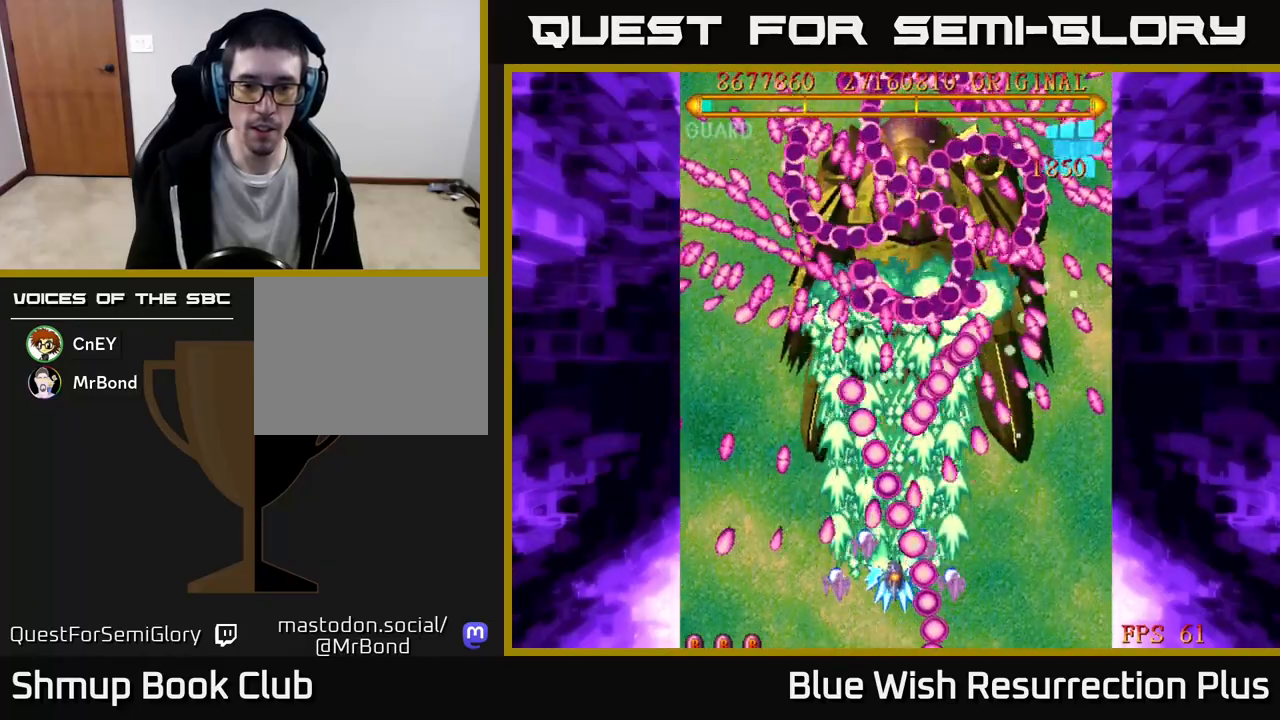
{"buttons": ["A"], "events": []}
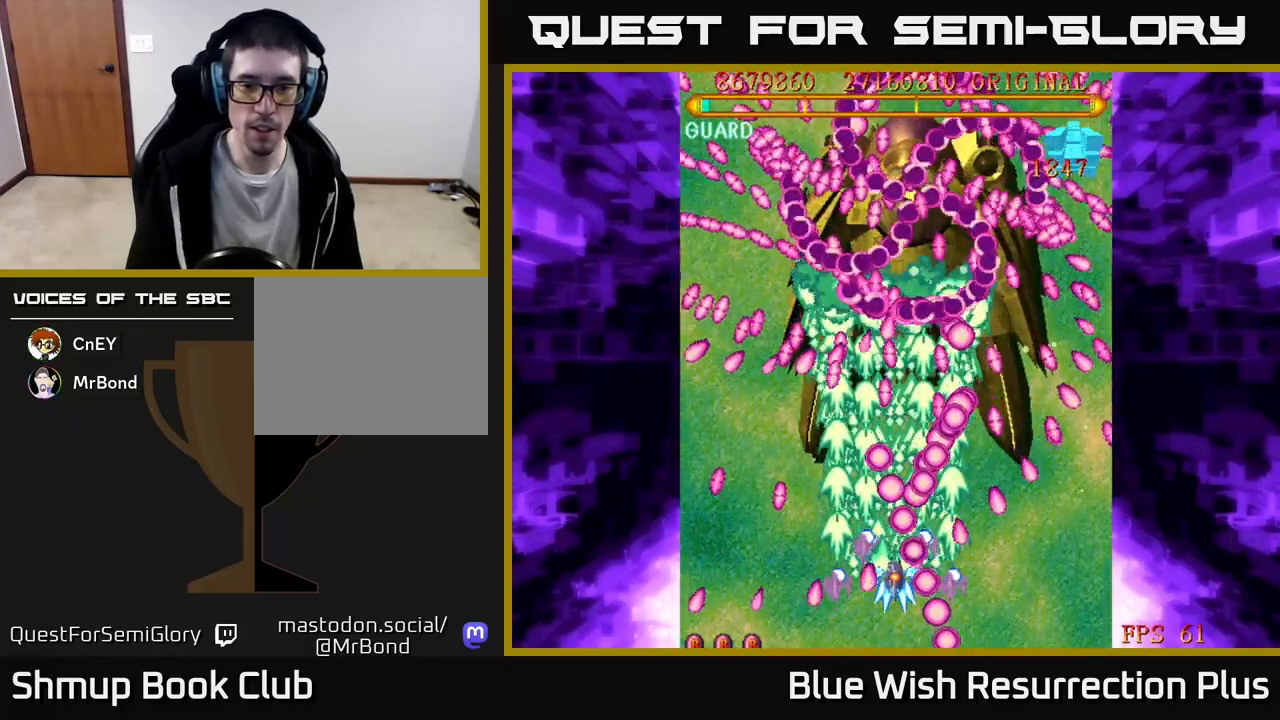
{"buttons": ["A"], "events": [[17, "DPAD_LEFT", "down"], [117, "DPAD_LEFT", "up"], [383, "DPAD_LEFT", "down"], [500, "DPAD_LEFT", "up"]]}
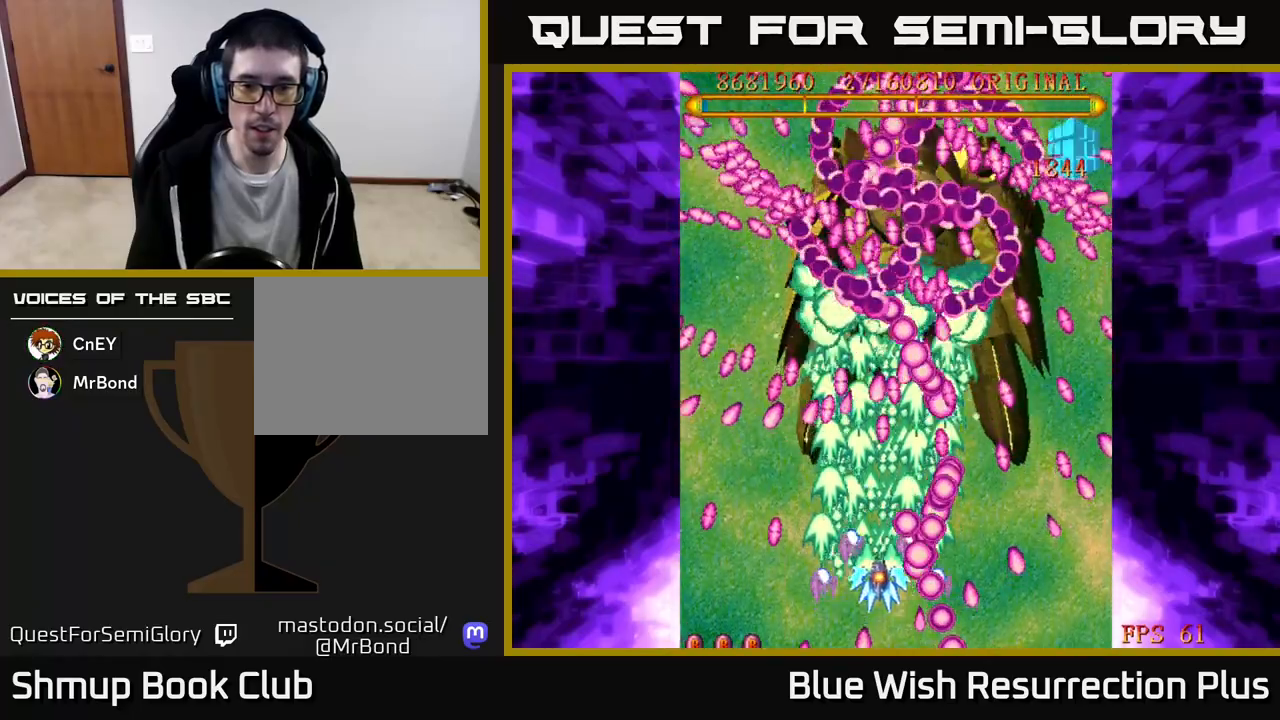
{"buttons": ["A"], "events": [[183, "DPAD_UP", "down"], [233, "DPAD_RIGHT", "down"], [300, "DPAD_UP", "up"], [383, "DPAD_RIGHT", "up"]]}
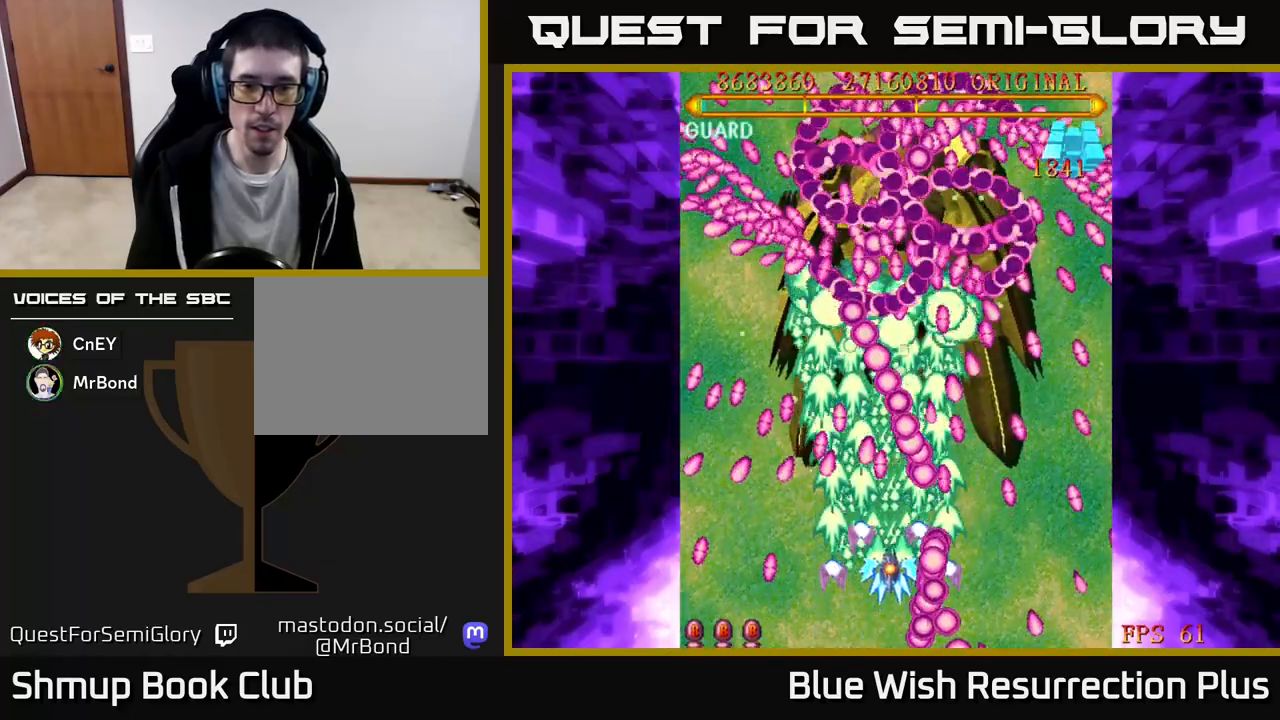
{"buttons": ["A"], "events": [[50, "DPAD_RIGHT", "down"], [417, "DPAD_DOWN", "down"], [433, "DPAD_RIGHT", "up"], [450, "DPAD_DOWN", "up"]]}
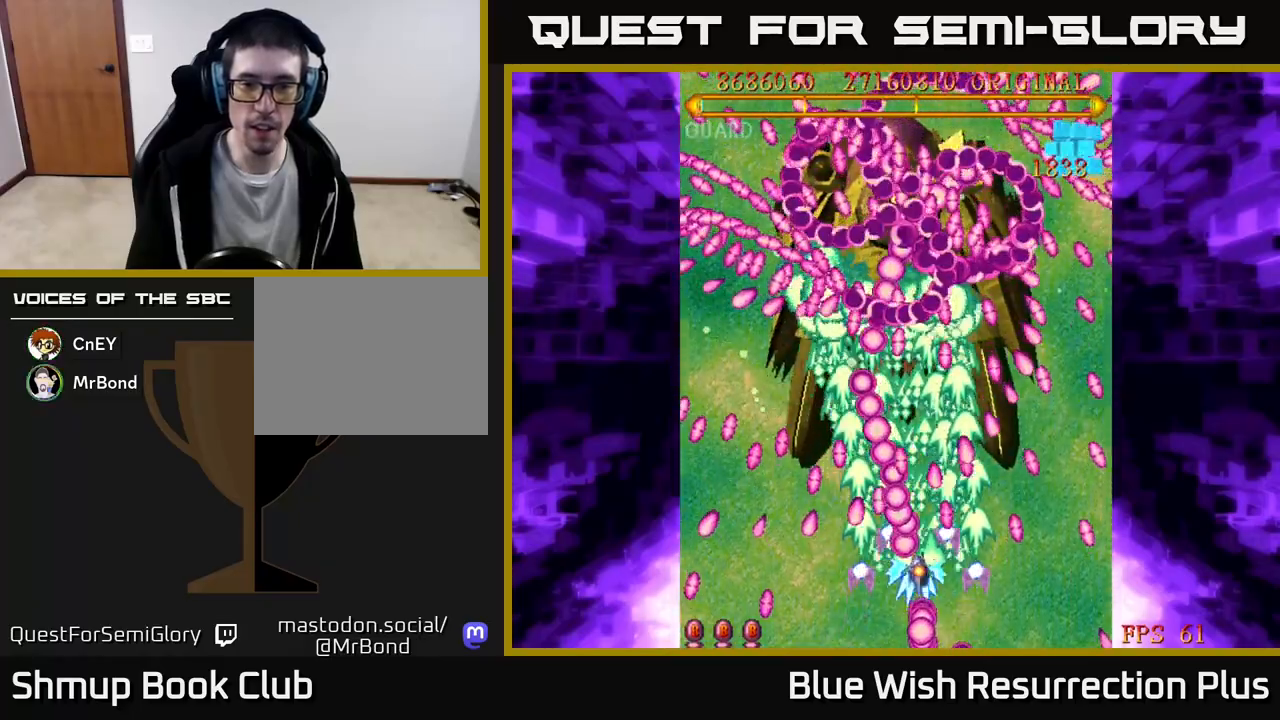
{"buttons": ["A"], "events": []}
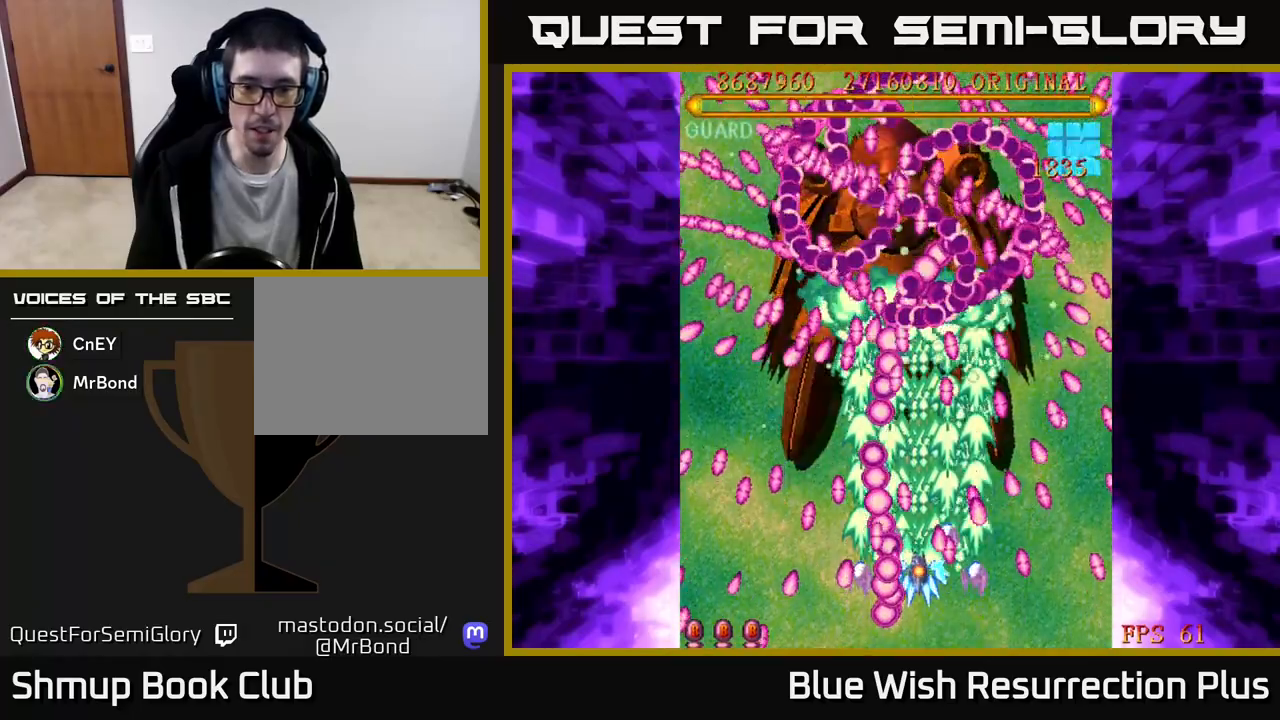
{"buttons": ["A"], "events": []}
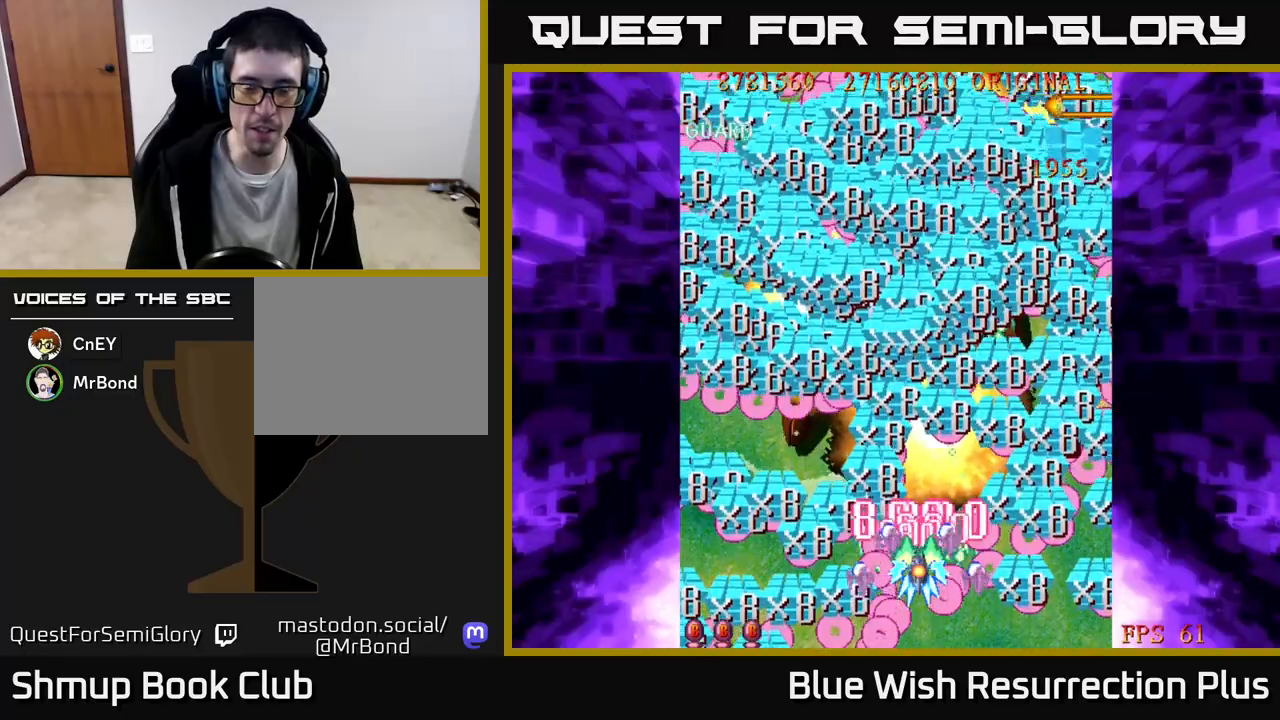
{"buttons": ["A"], "events": [[217, "DPAD_DOWN", "down"], [400, "DPAD_DOWN", "up"]]}
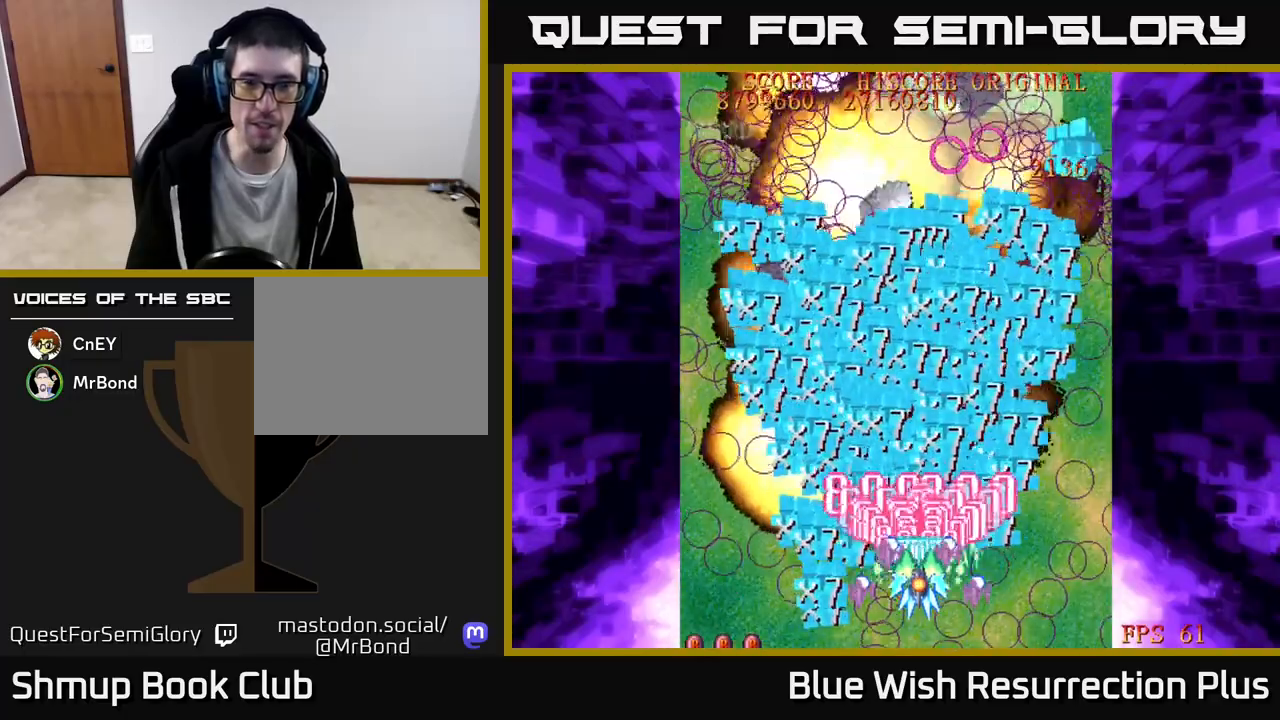
{"buttons": ["A"], "events": []}
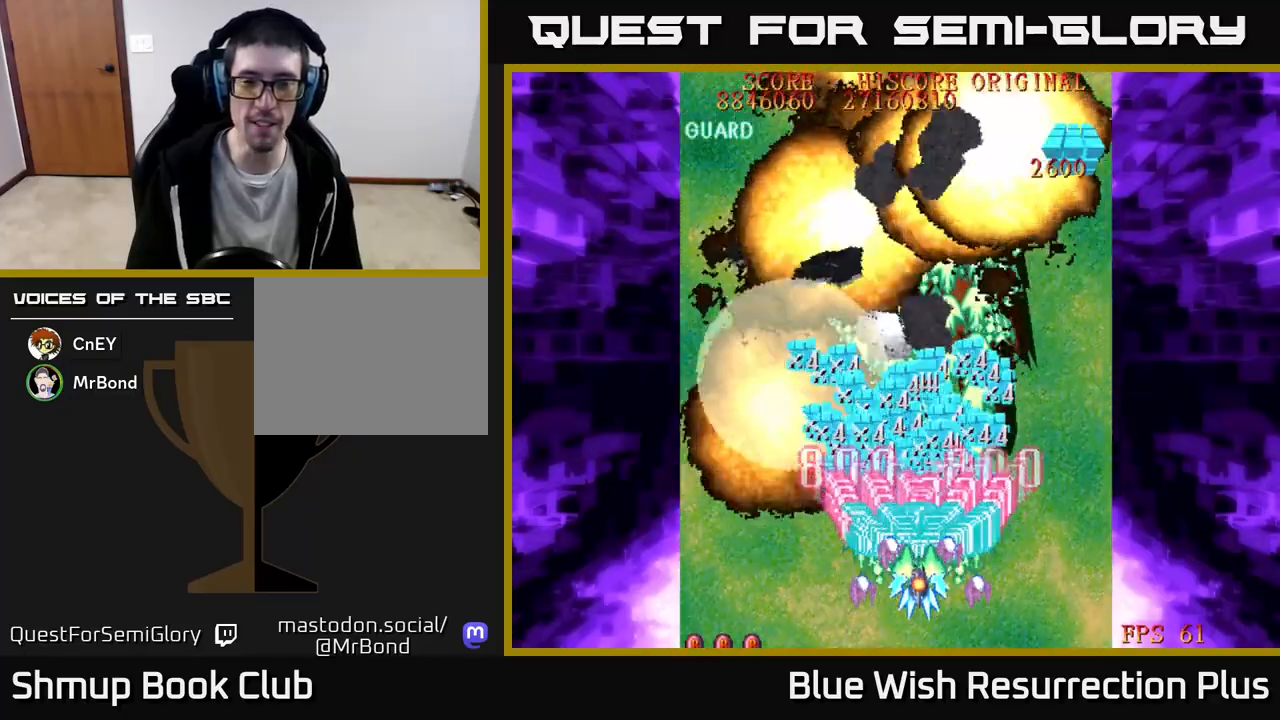
{"buttons": ["A", "DPAD_LEFT"], "events": [[433, "DPAD_LEFT", "down"]]}
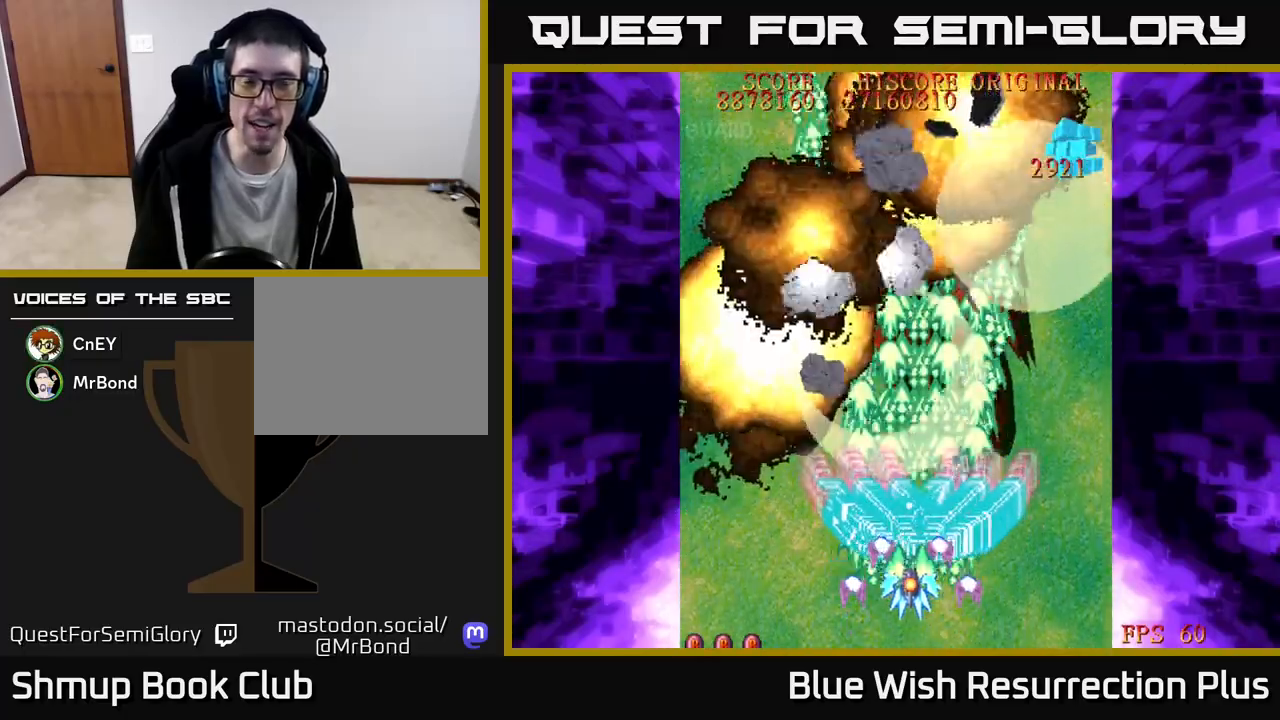
{"buttons": ["A"], "events": [[50, "DPAD_LEFT", "up"]]}
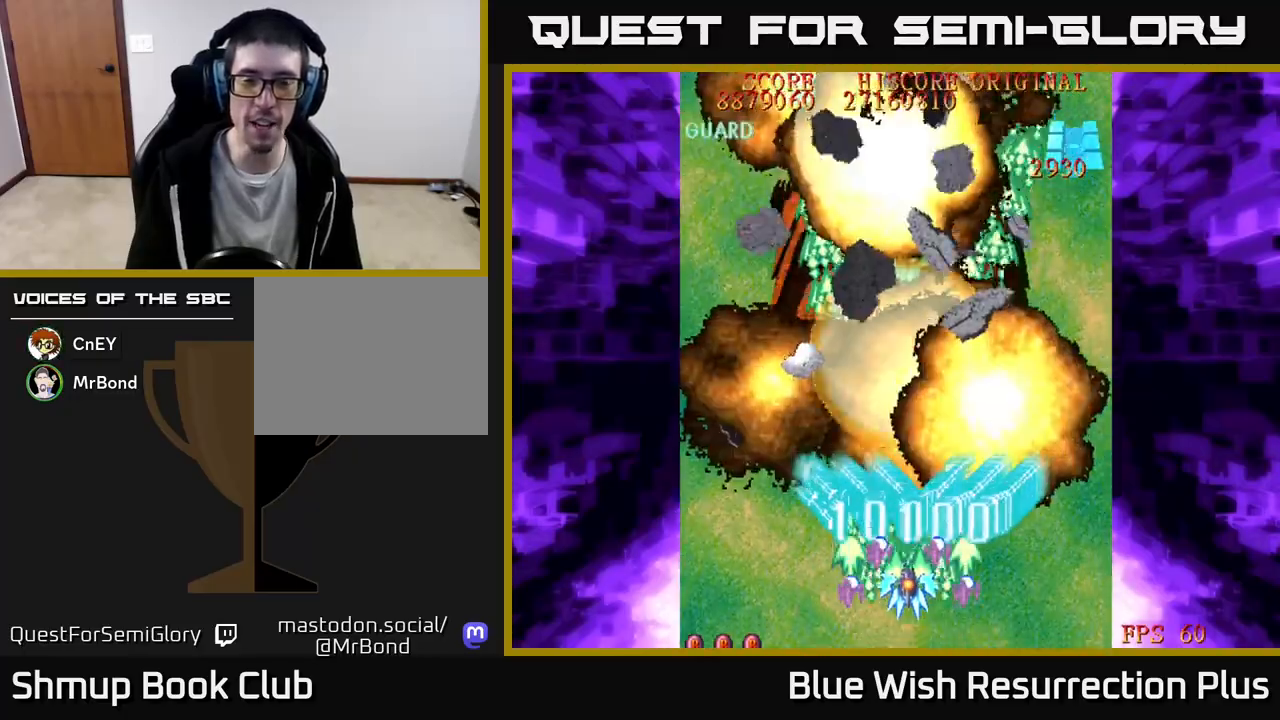
{"buttons": ["A", "DPAD_DOWN"], "events": [[117, "DPAD_DOWN", "down"]]}
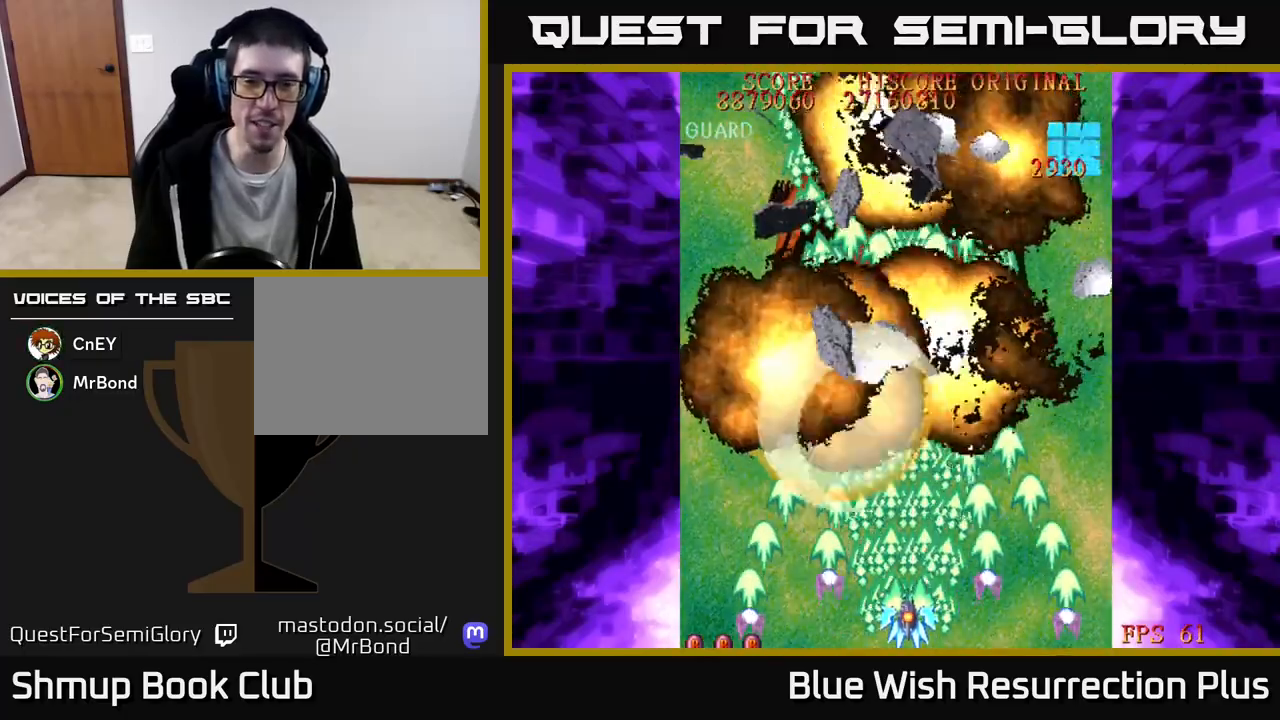
{"buttons": ["A", "DPAD_UP"], "events": [[50, "DPAD_DOWN", "up"], [167, "DPAD_UP", "down"]]}
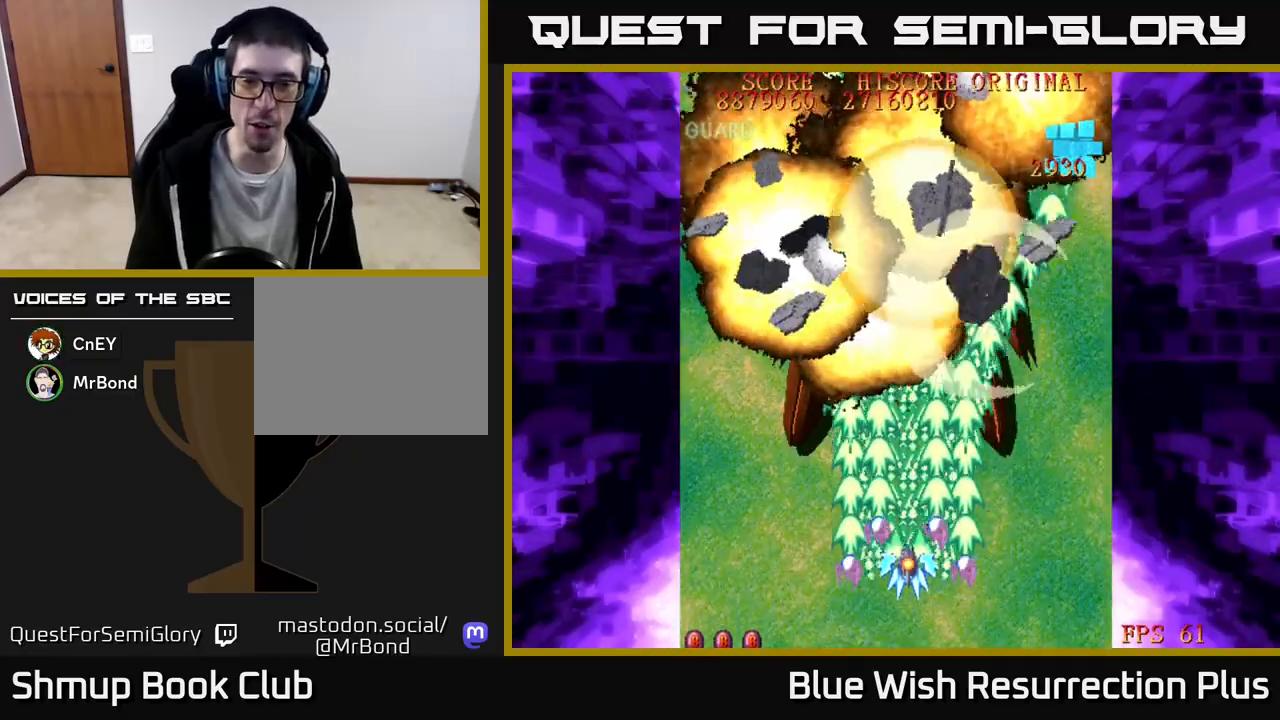
{"buttons": ["A", "DPAD_DOWN"], "events": [[83, "DPAD_UP", "up"], [400, "DPAD_DOWN", "down"]]}
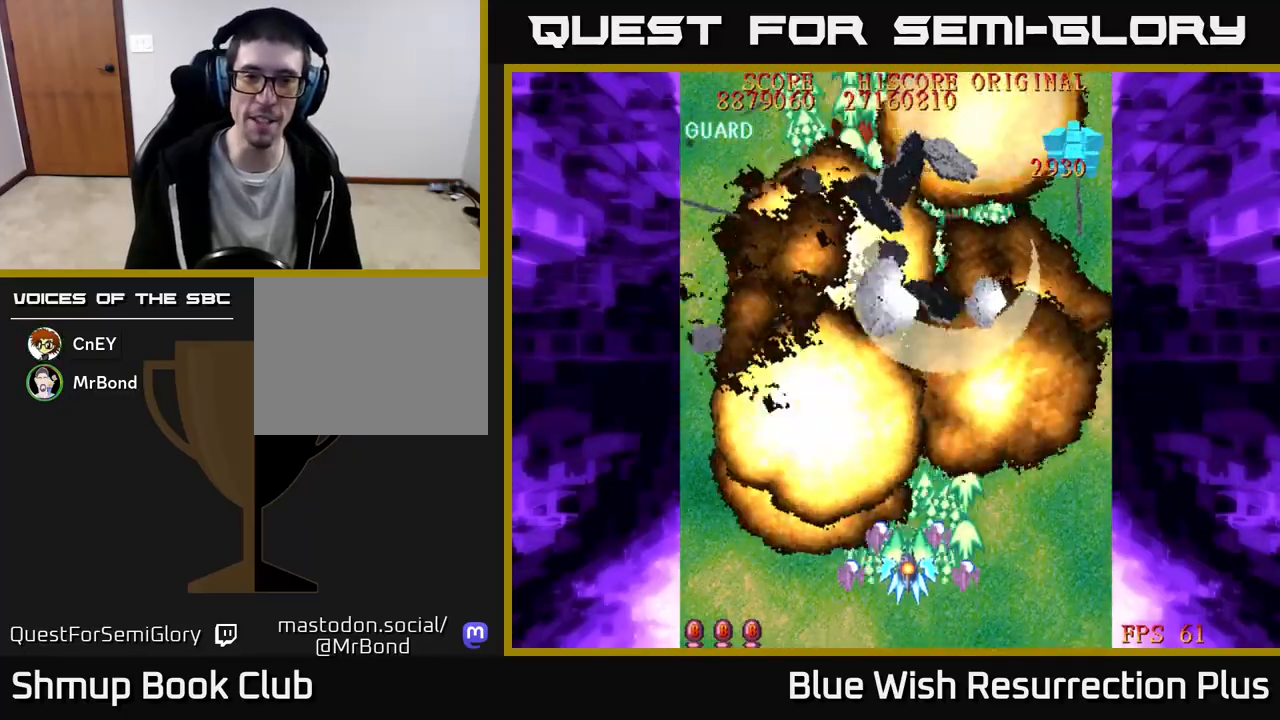
{"buttons": ["A", "DPAD_UP"], "events": [[167, "DPAD_DOWN", "up"], [200, "DPAD_LEFT", "down"], [350, "DPAD_LEFT", "up"], [450, "DPAD_UP", "down"]]}